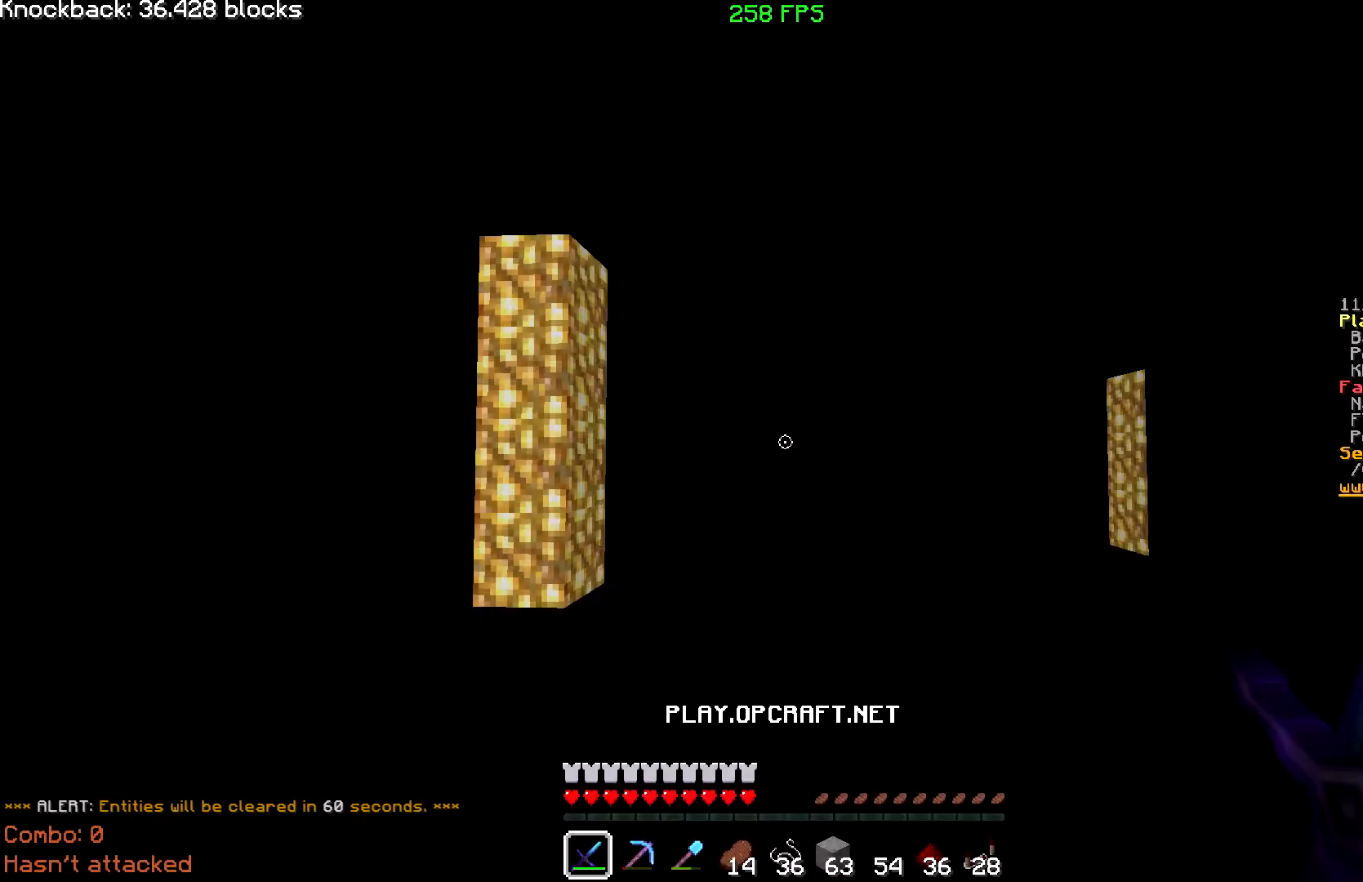
Gameplay with keyboard and mouse; each line is a JSON object with the keys and mouse buttons held at the frame after it. "events" lists presses ("down") and releases ("up") of "a", "d", "s", "w", "mouse_left" and "mouse_right" between this image and that frame as [ms after this image, input, new state], when the widget could be followed in between; "space" appears only as held states. "mouse_left", "mouse_right" = the "left", "right" buttons of the "mouse" list. No other keys are recorded. Fast repeated clicks can show as one long hold. Mouse movement is not recorded.
{"keys": ["w"], "mouse": [], "events": [[383, "w", "down"]]}
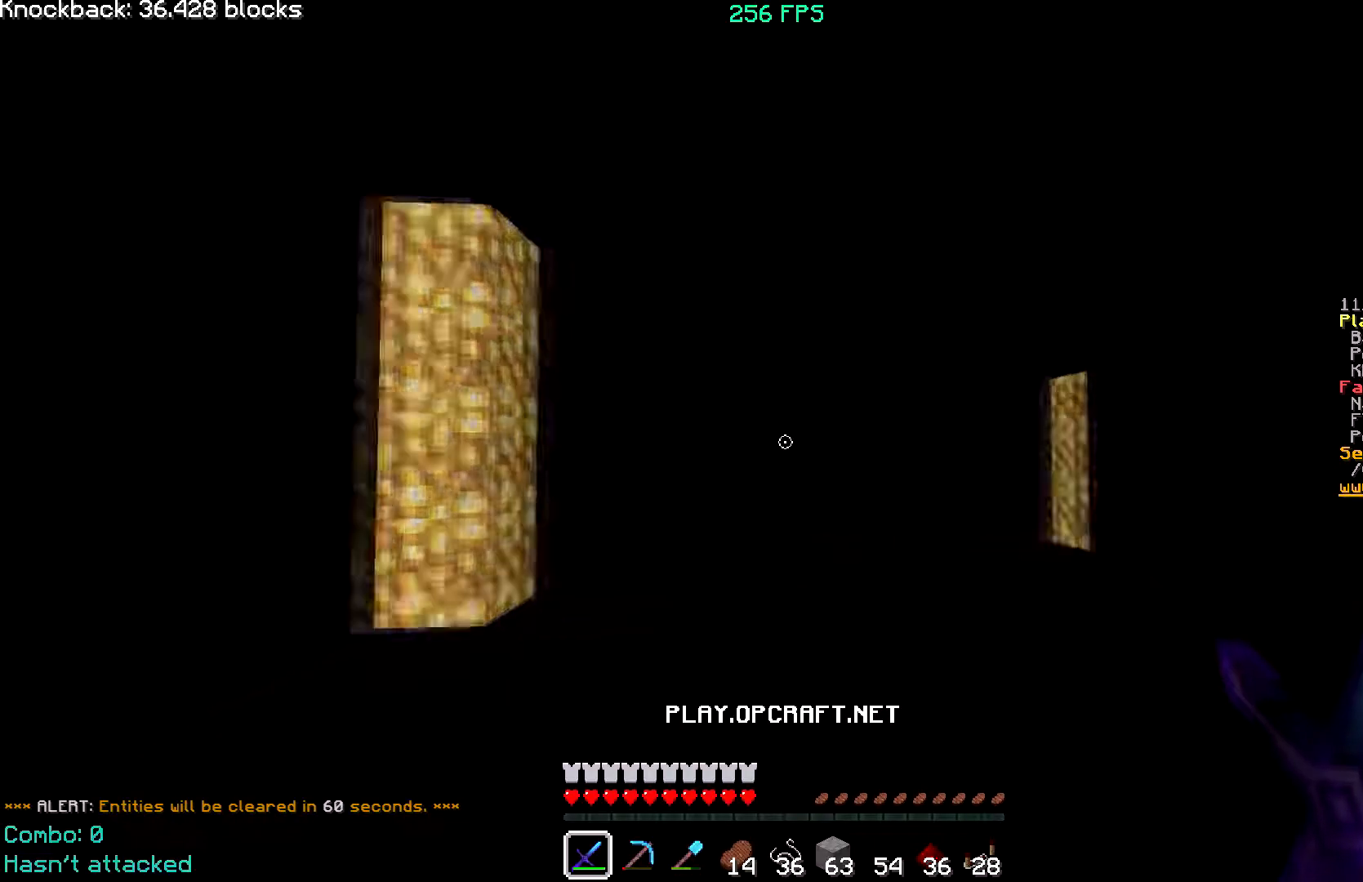
{"keys": ["w"], "mouse": [], "events": []}
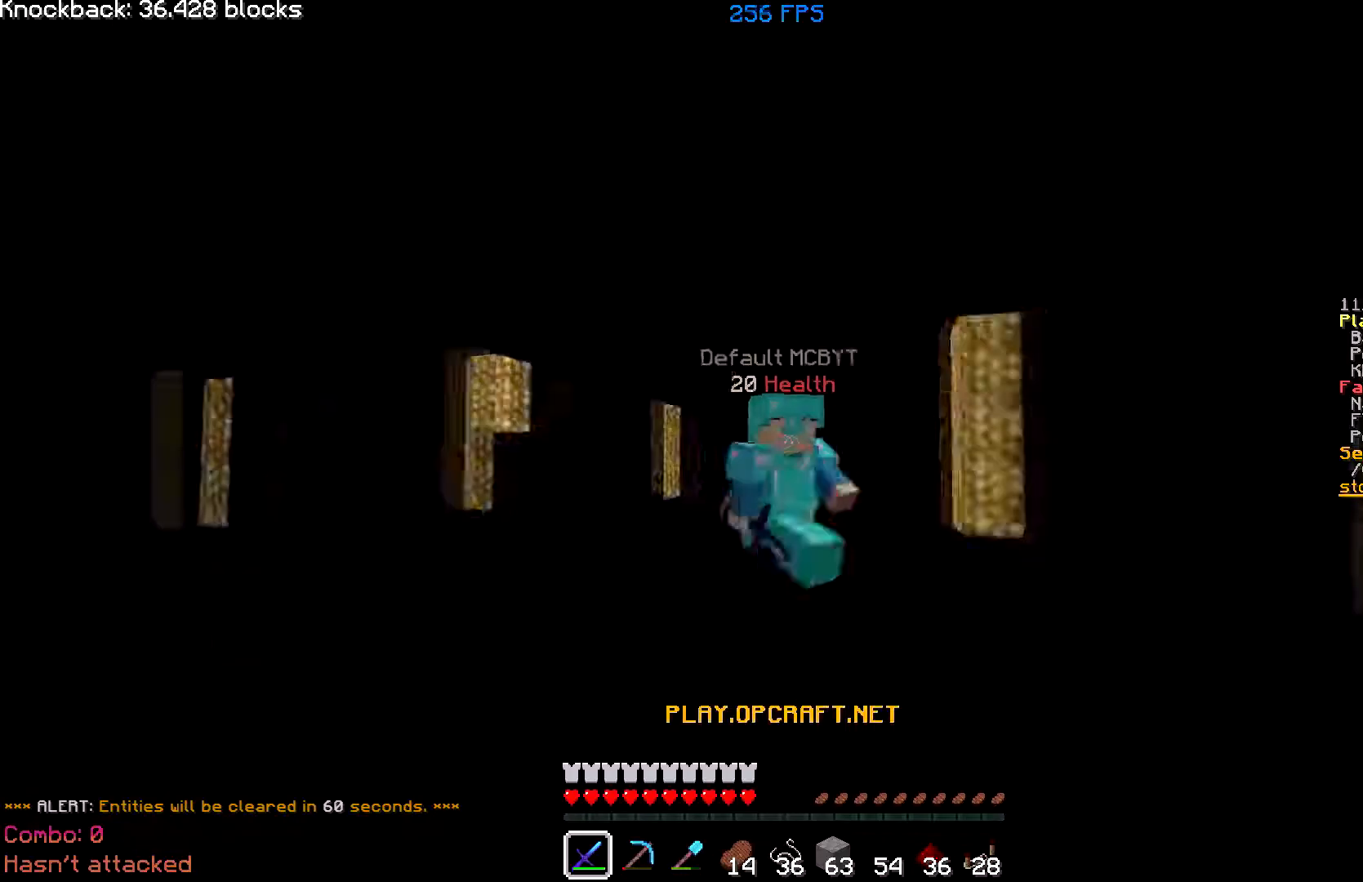
{"keys": ["w"], "mouse": [], "events": []}
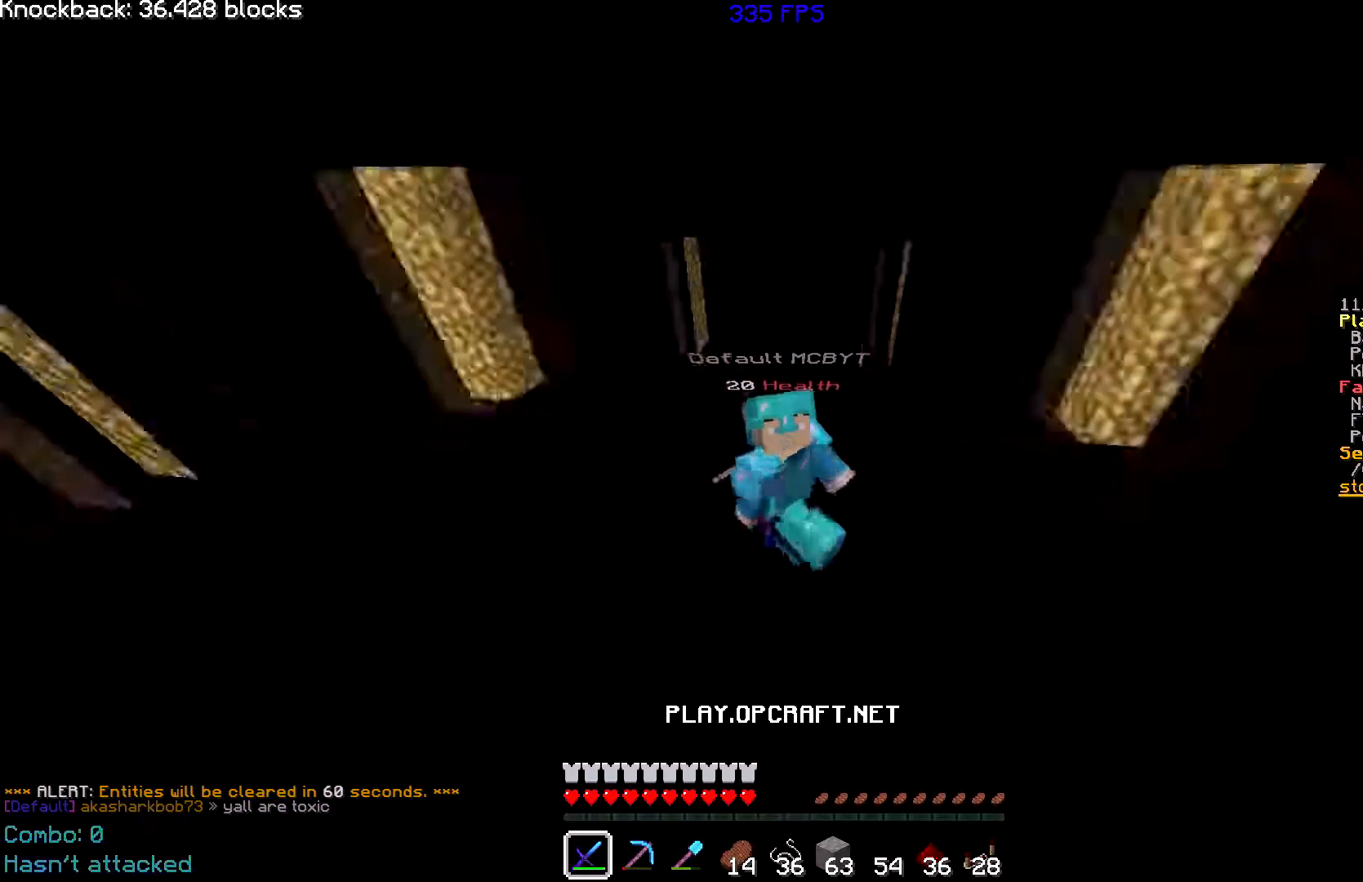
{"keys": ["w"], "mouse": [], "events": []}
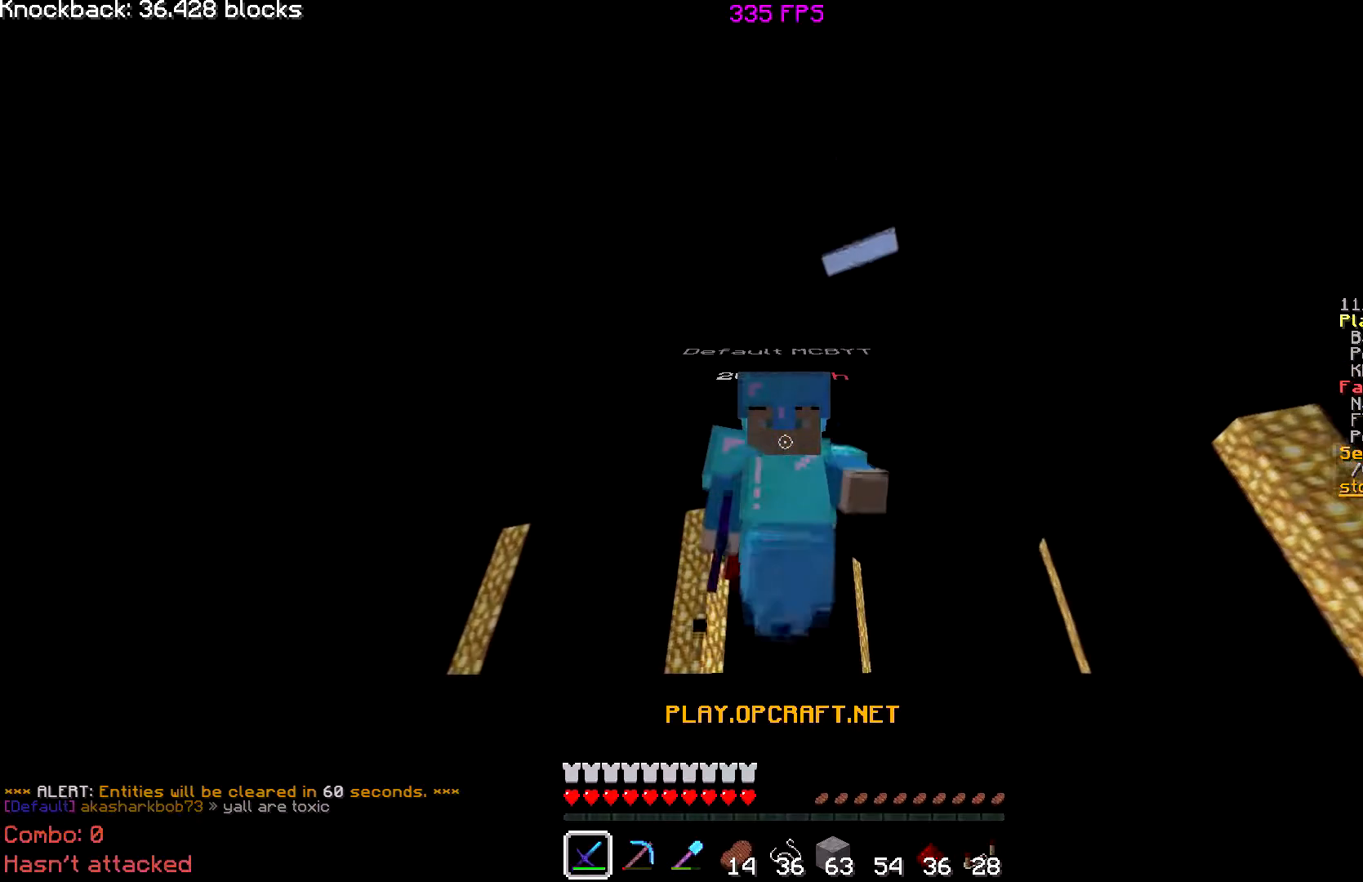
{"keys": ["w"], "mouse": [], "events": []}
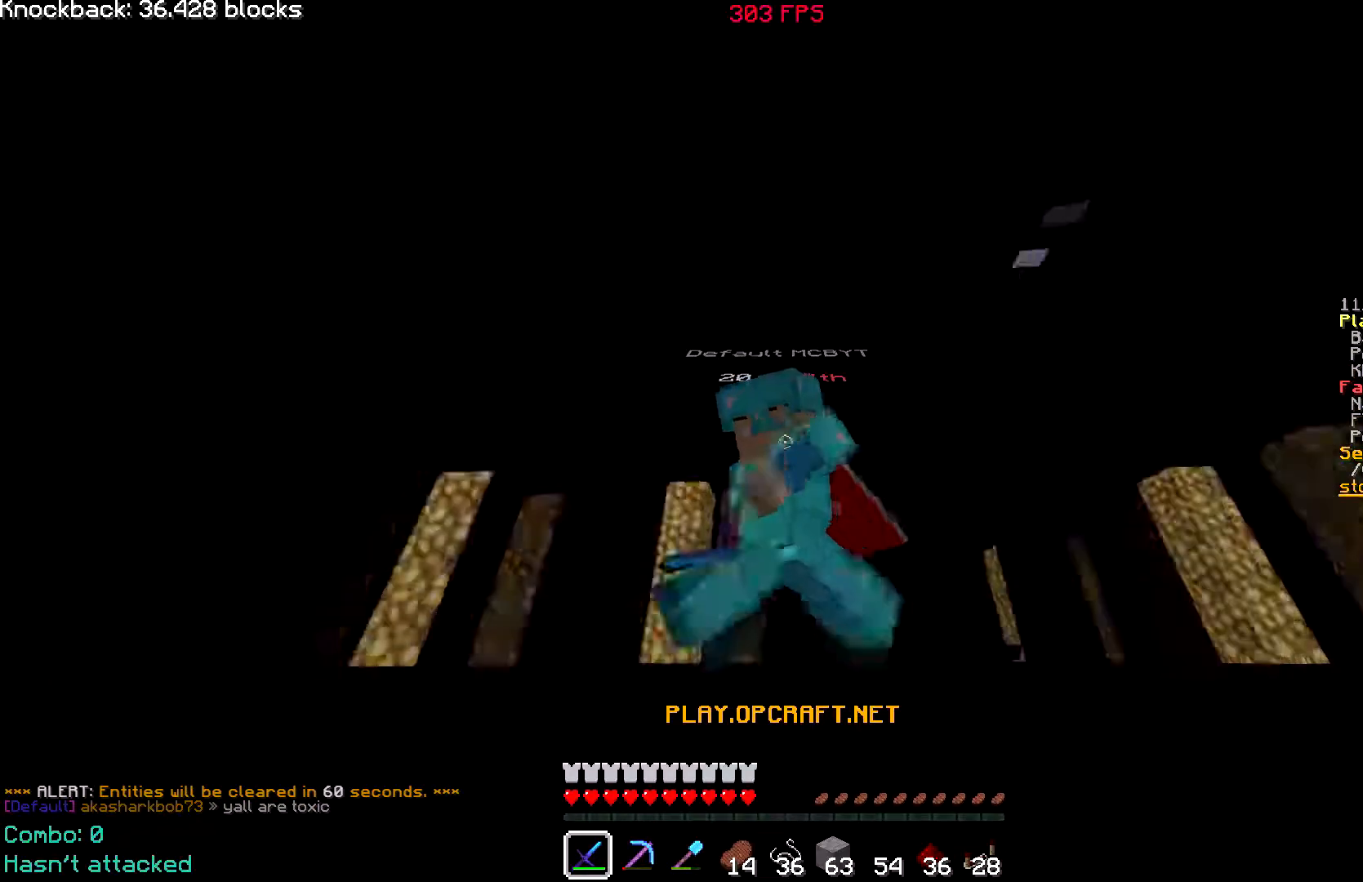
{"keys": ["w"], "mouse": [], "events": []}
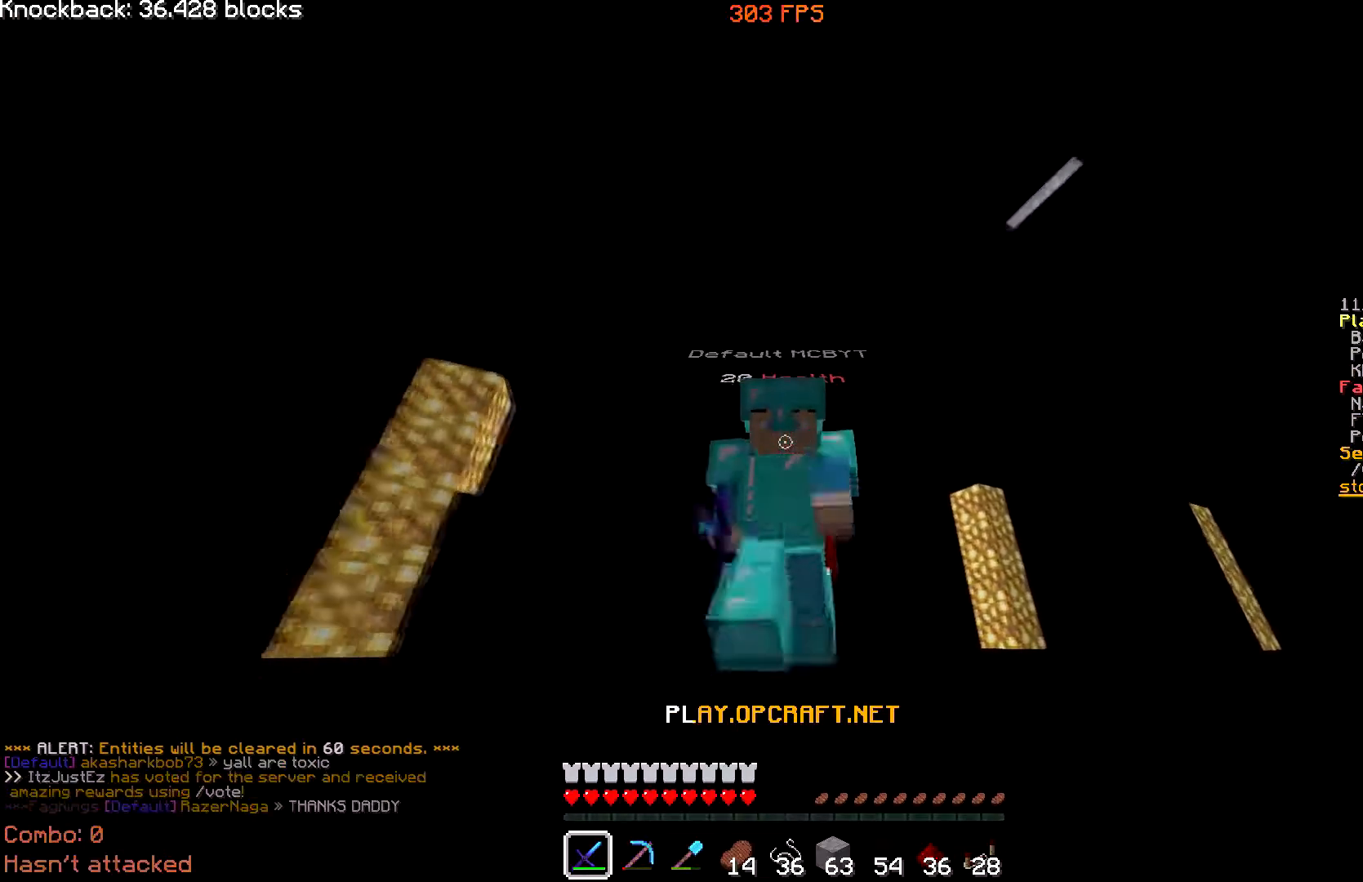
{"keys": ["w"], "mouse": [], "events": []}
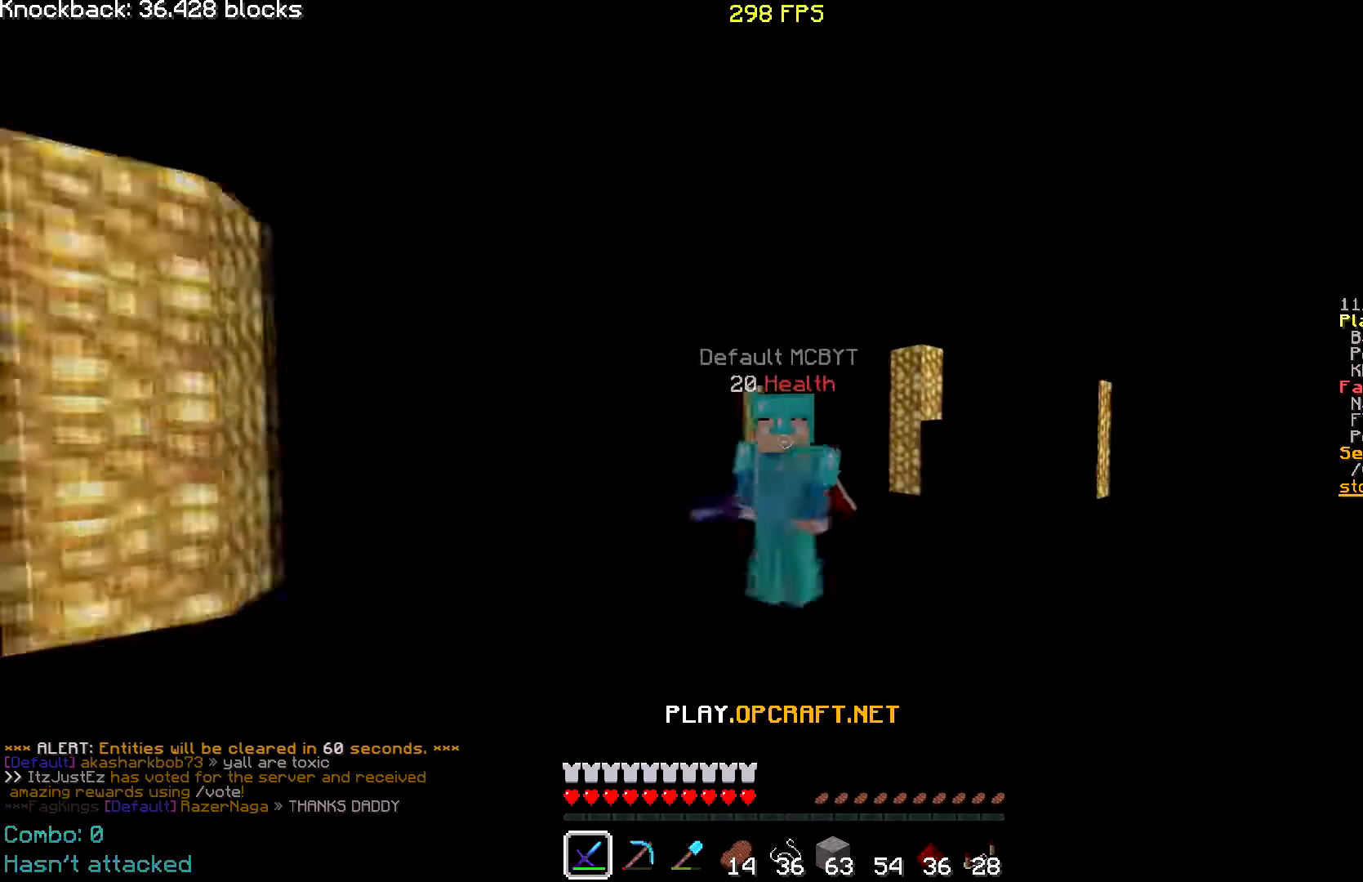
{"keys": ["w"], "mouse": [], "events": []}
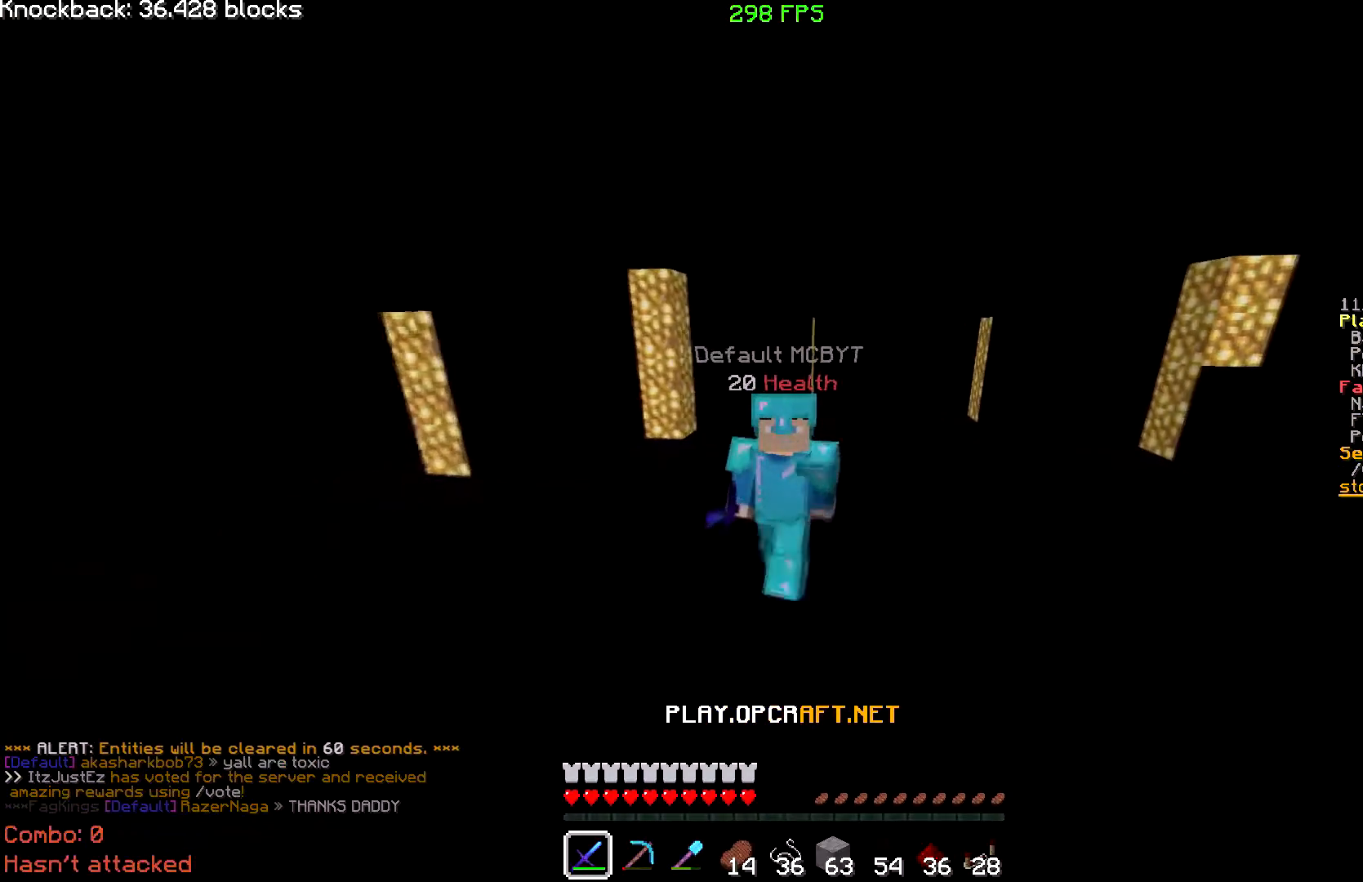
{"keys": ["w"], "mouse": [], "events": []}
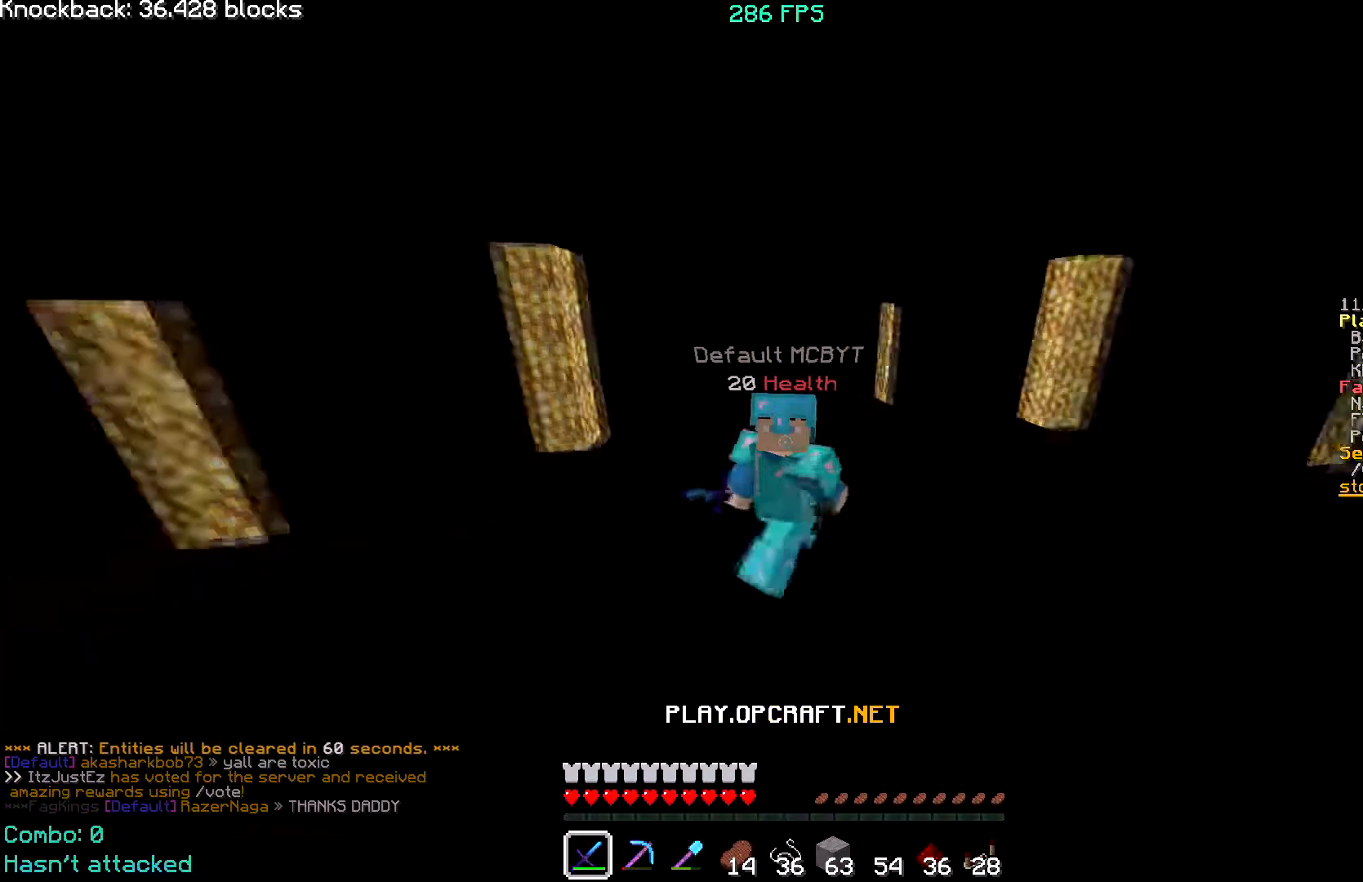
{"keys": ["w"], "mouse": [], "events": []}
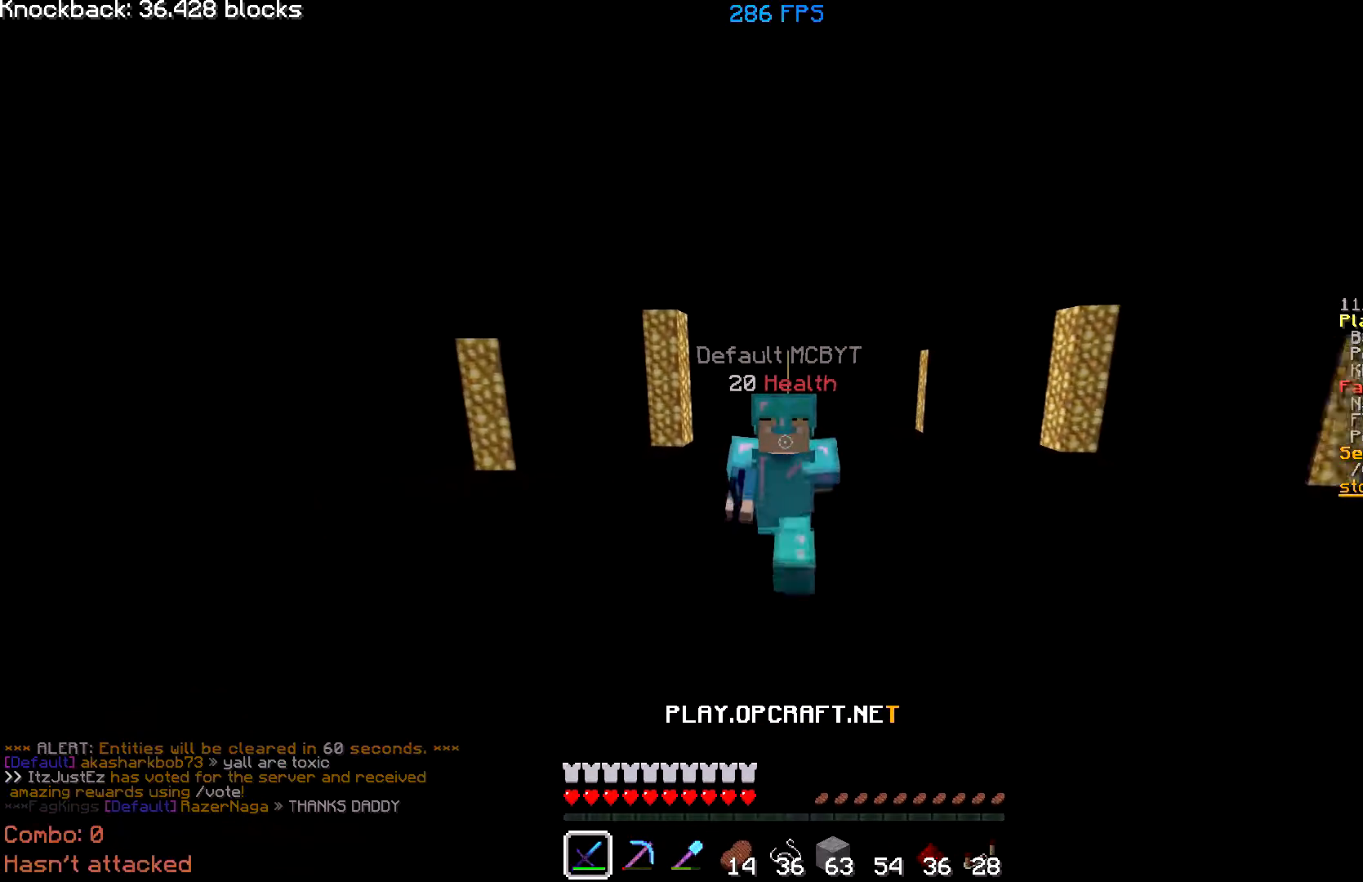
{"keys": ["w"], "mouse": [], "events": []}
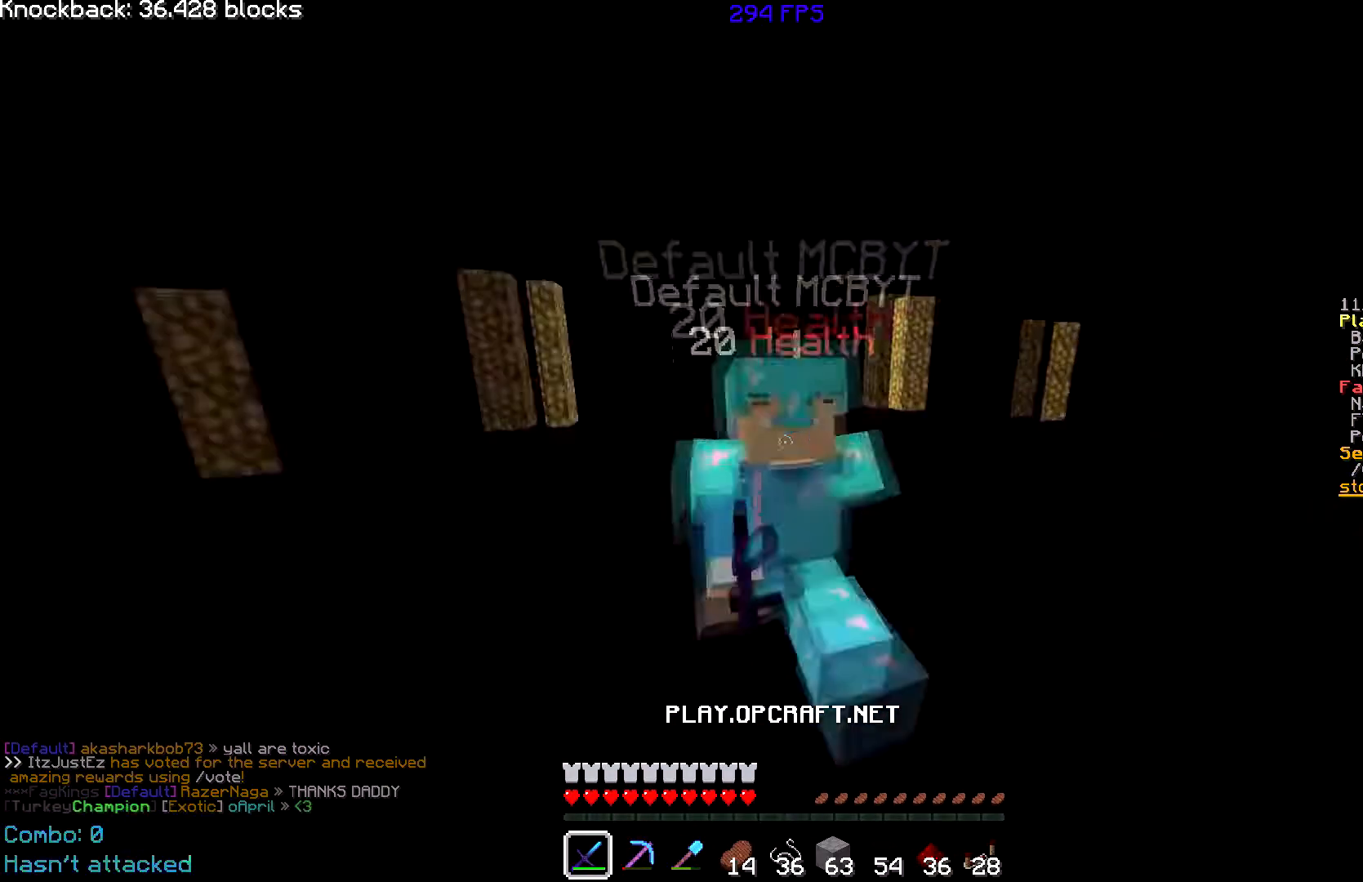
{"keys": ["w"], "mouse": [], "events": []}
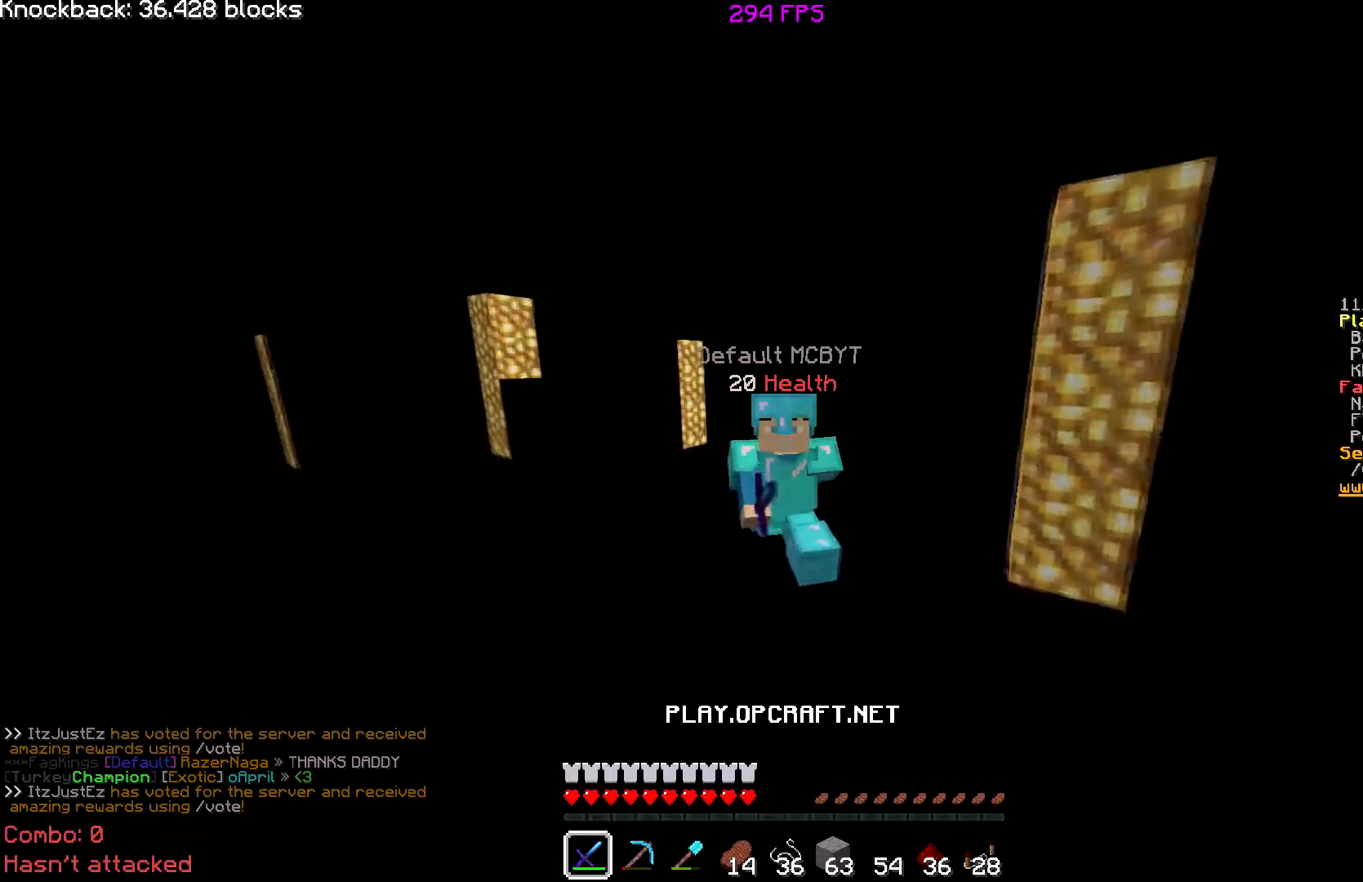
{"keys": ["w"], "mouse": [], "events": []}
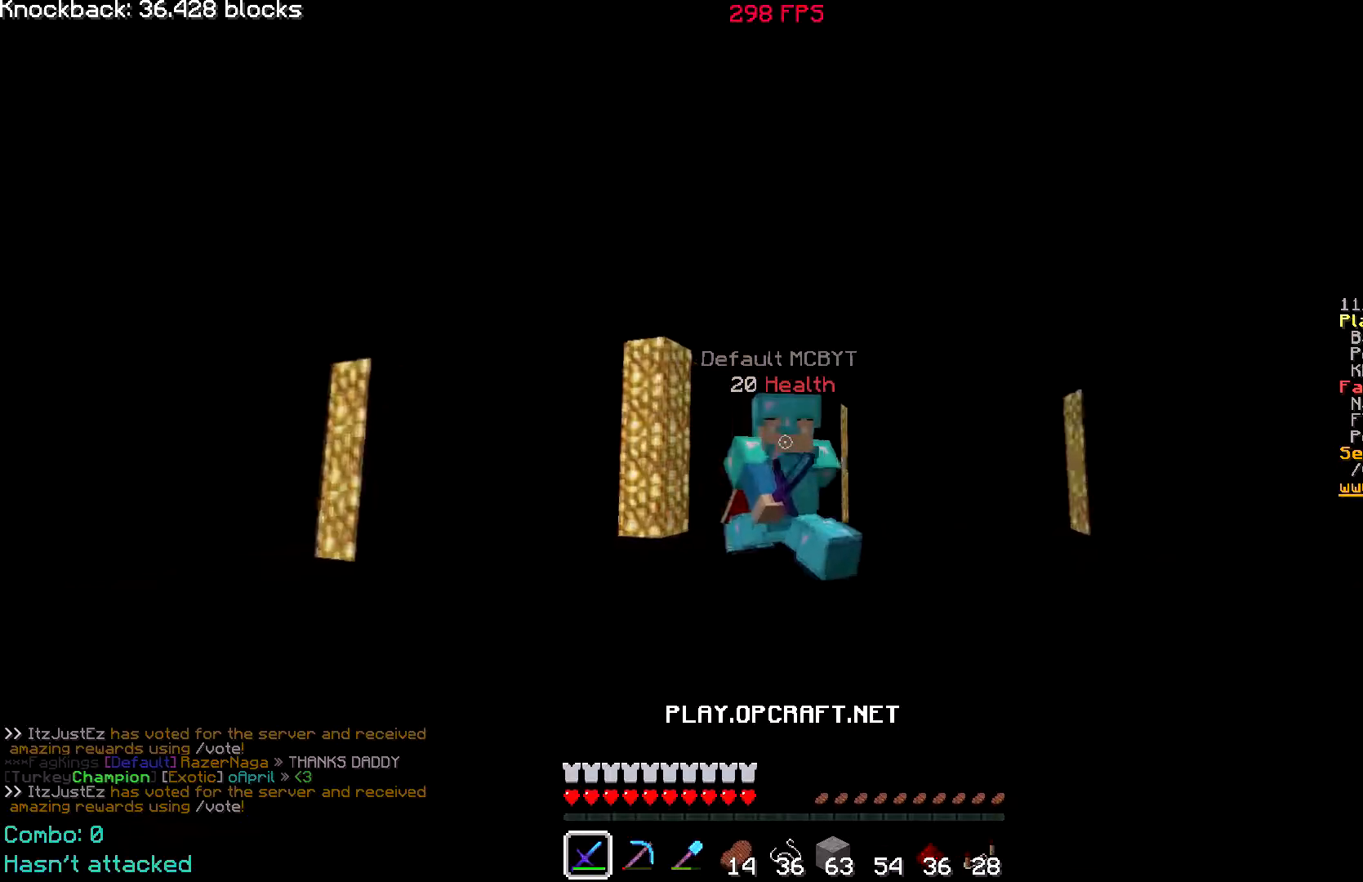
{"keys": ["w"], "mouse": [], "events": []}
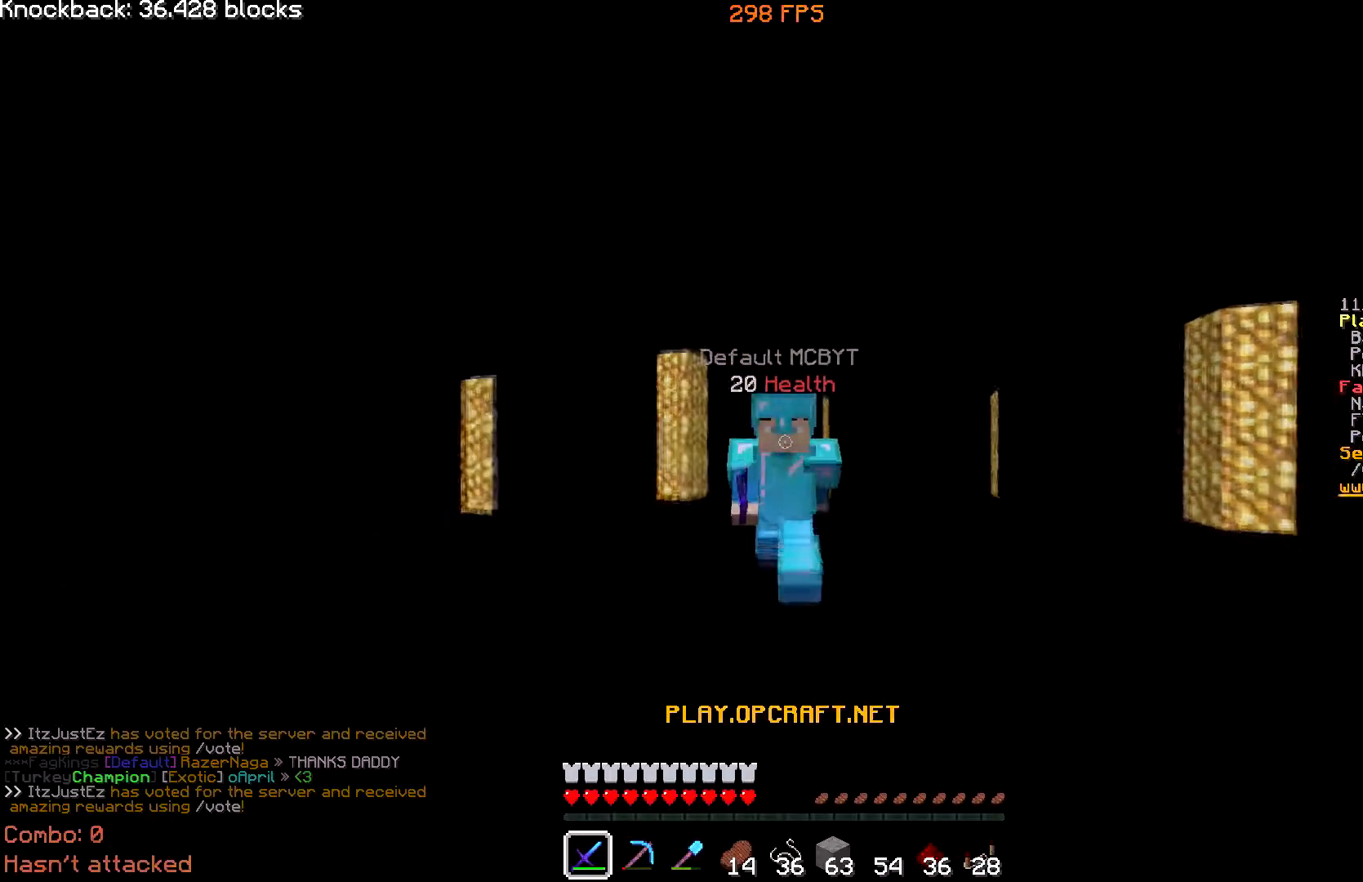
{"keys": ["w"], "mouse": [], "events": []}
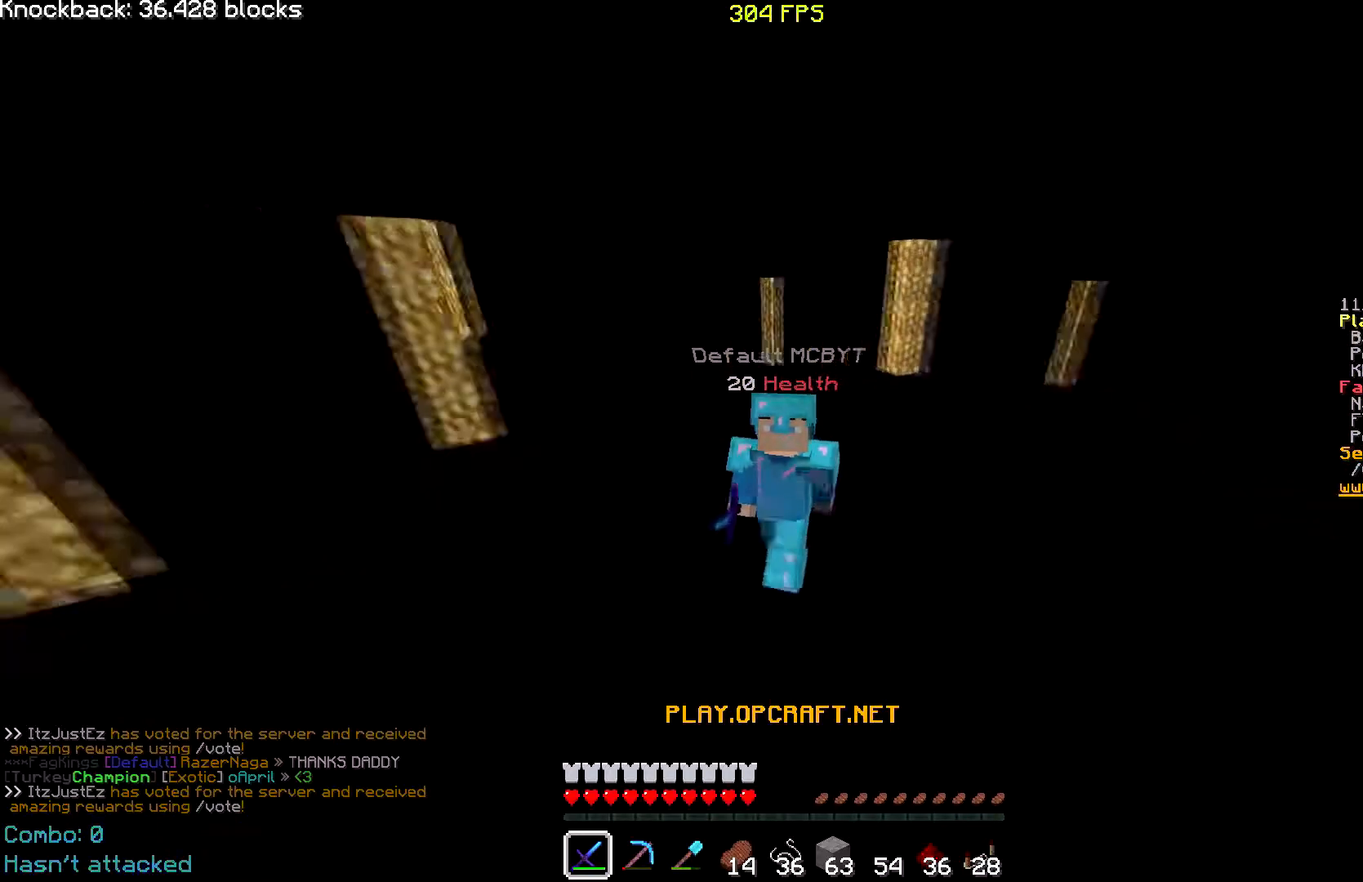
{"keys": ["w"], "mouse": [], "events": []}
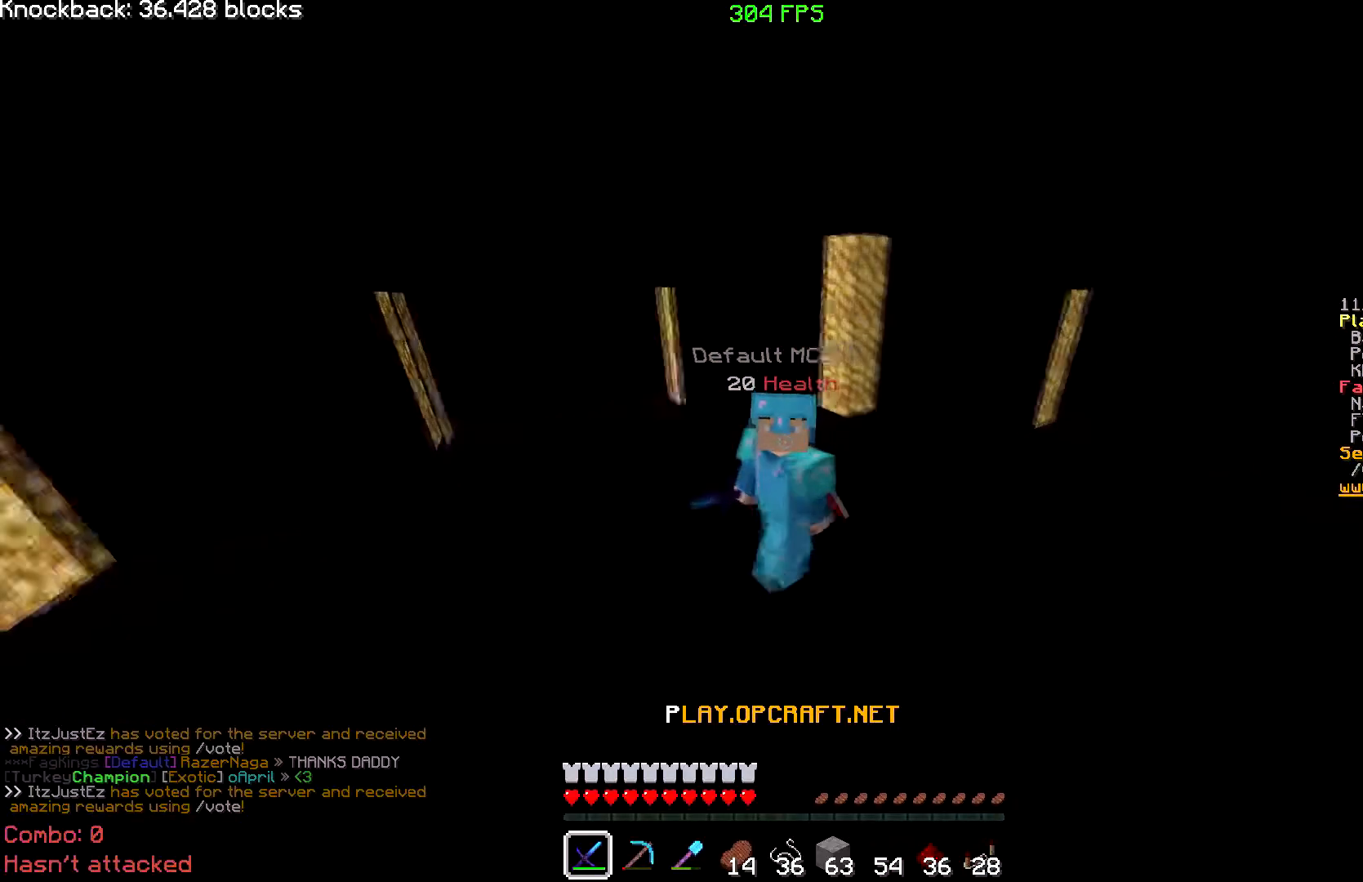
{"keys": ["w"], "mouse": [], "events": []}
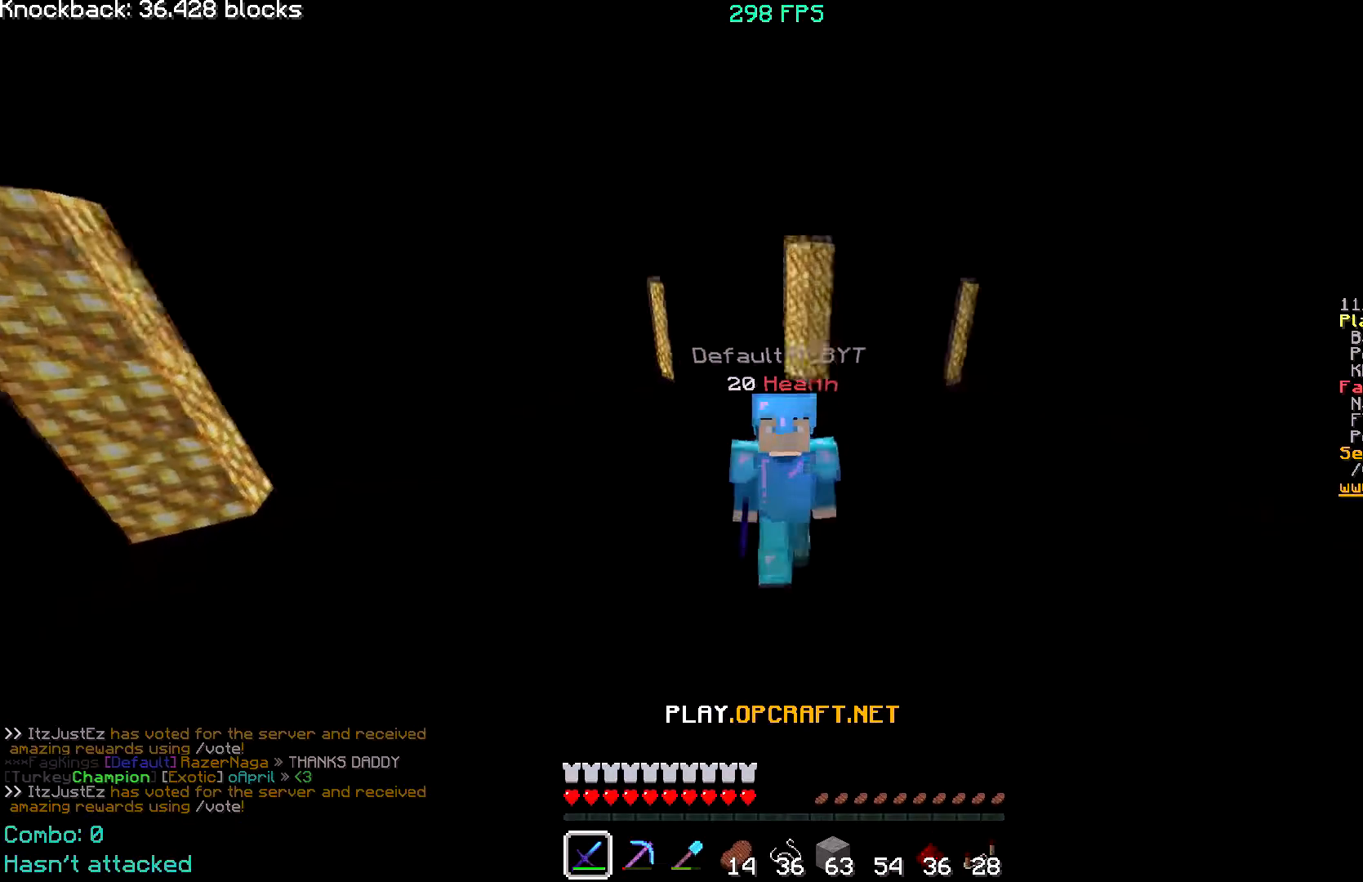
{"keys": ["w"], "mouse": [], "events": []}
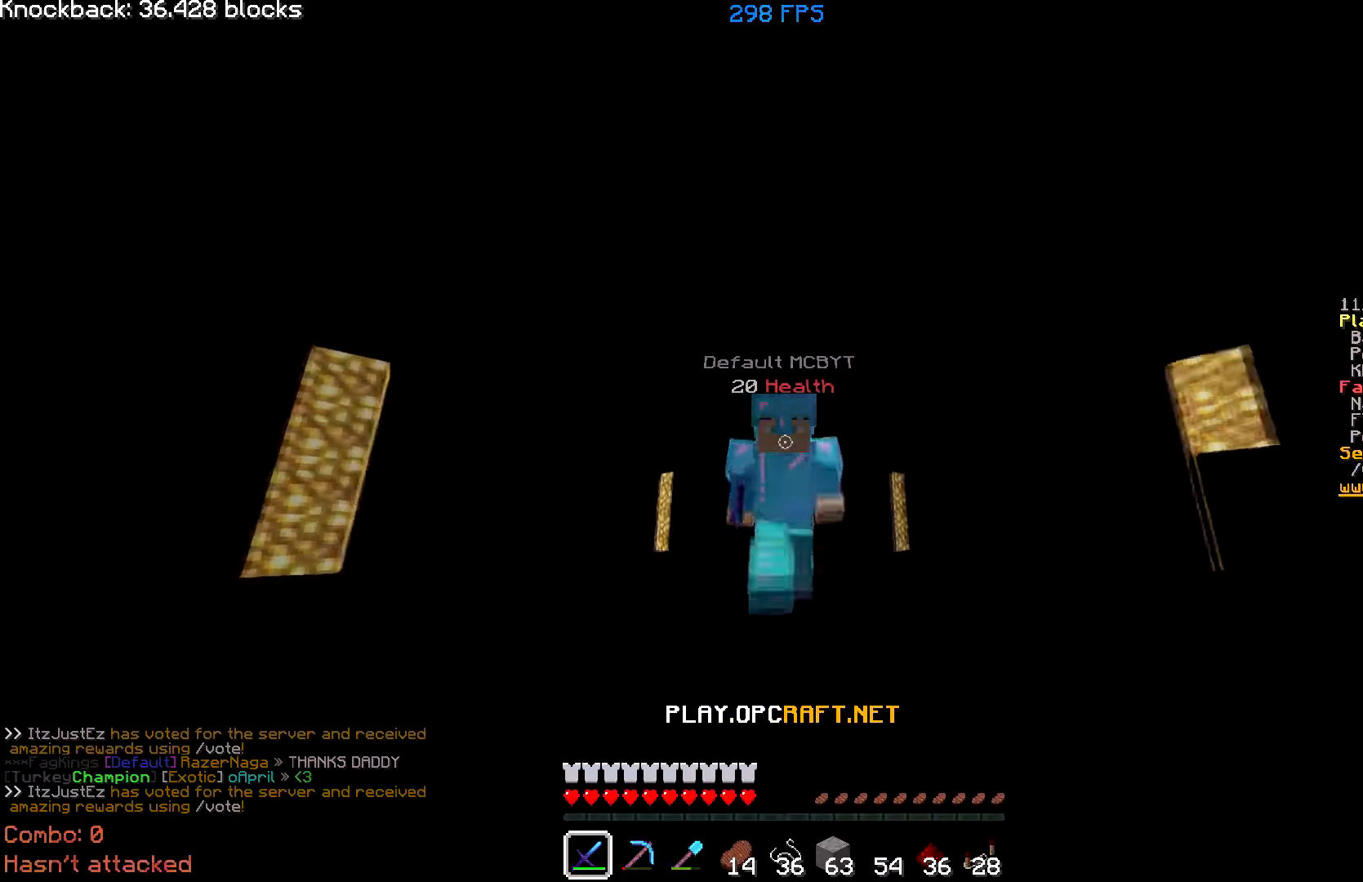
{"keys": ["w"], "mouse": [], "events": []}
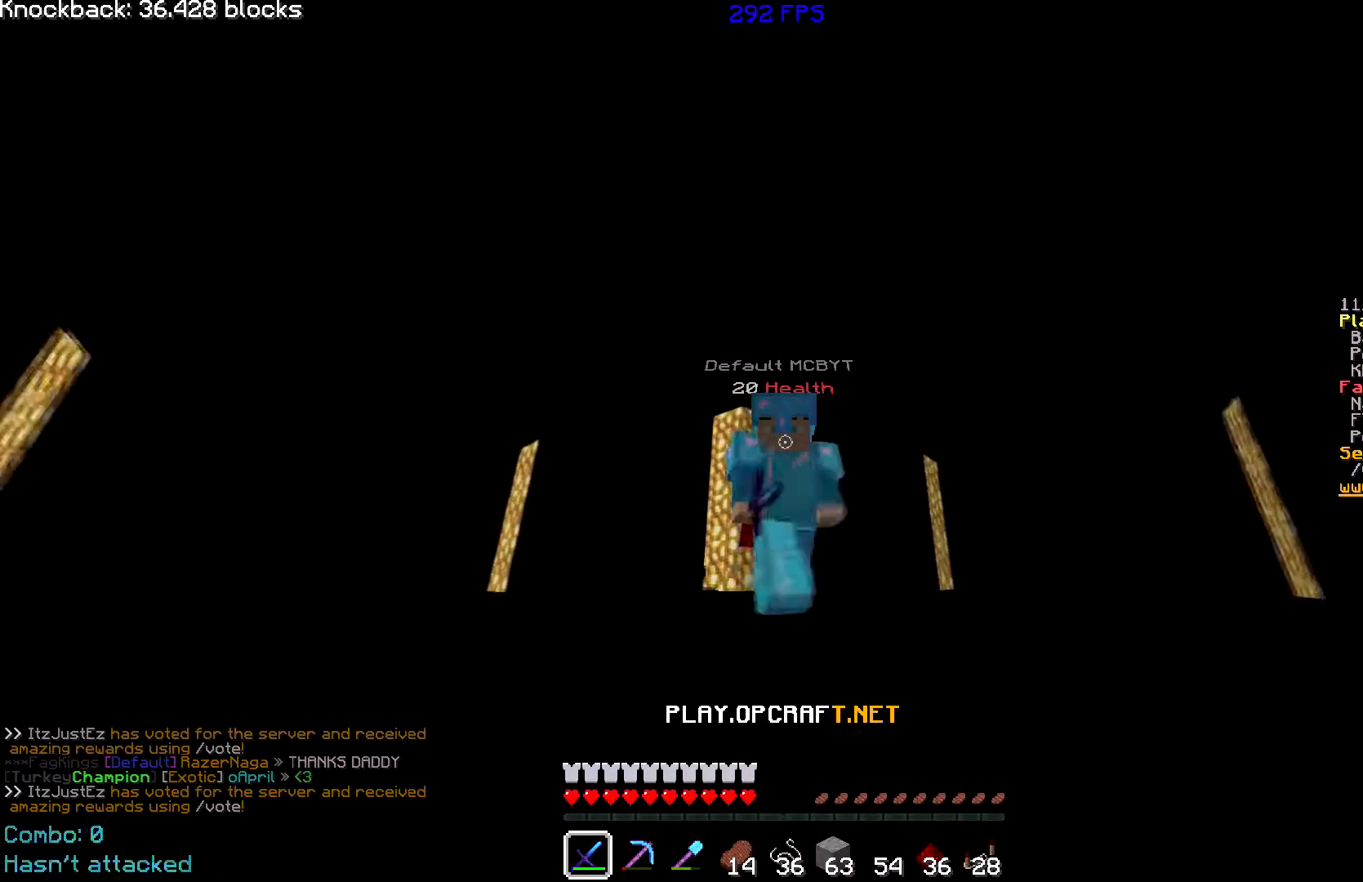
{"keys": ["w"], "mouse": [], "events": []}
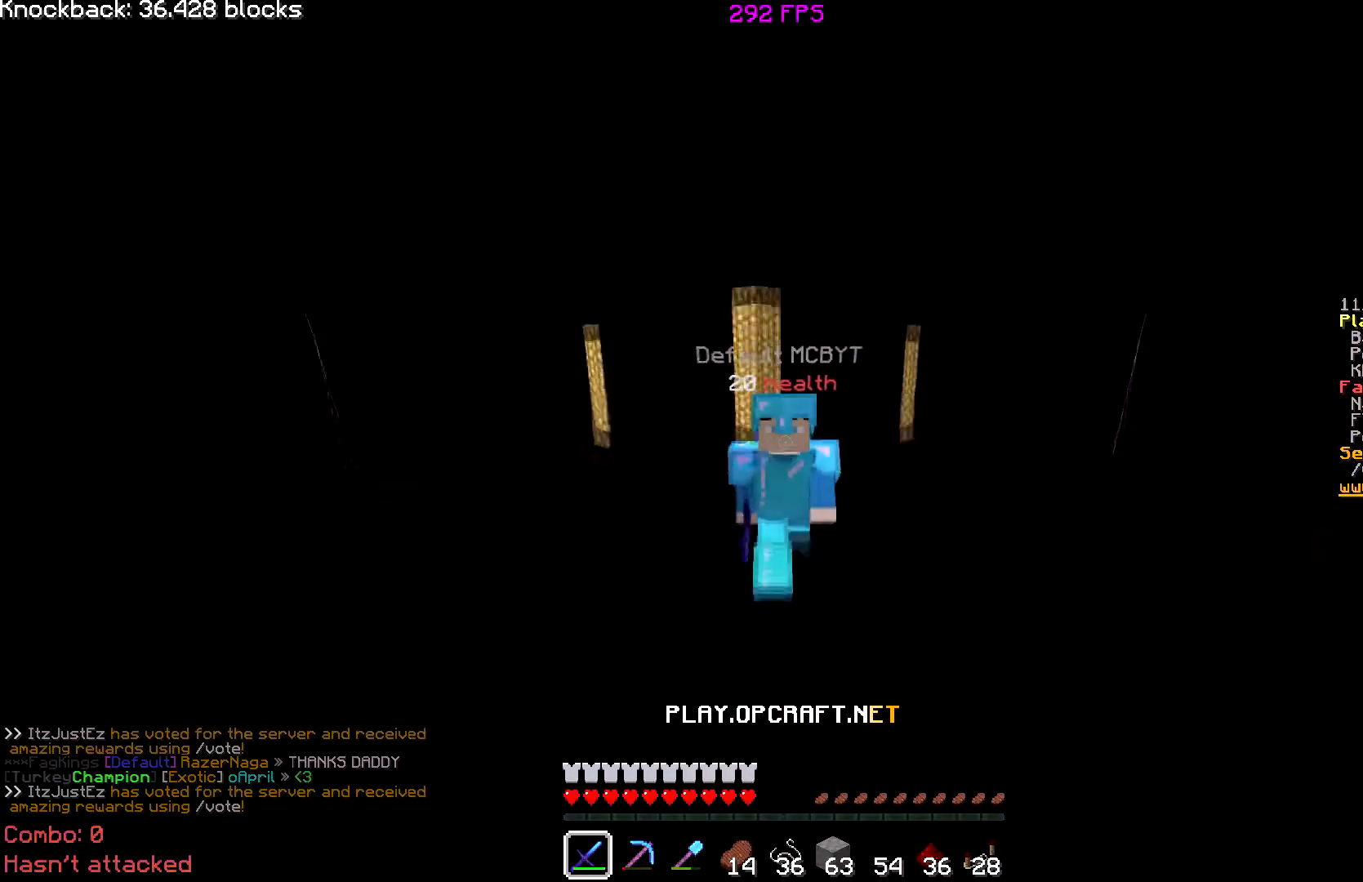
{"keys": [], "mouse": [], "events": [[483, "w", "up"]]}
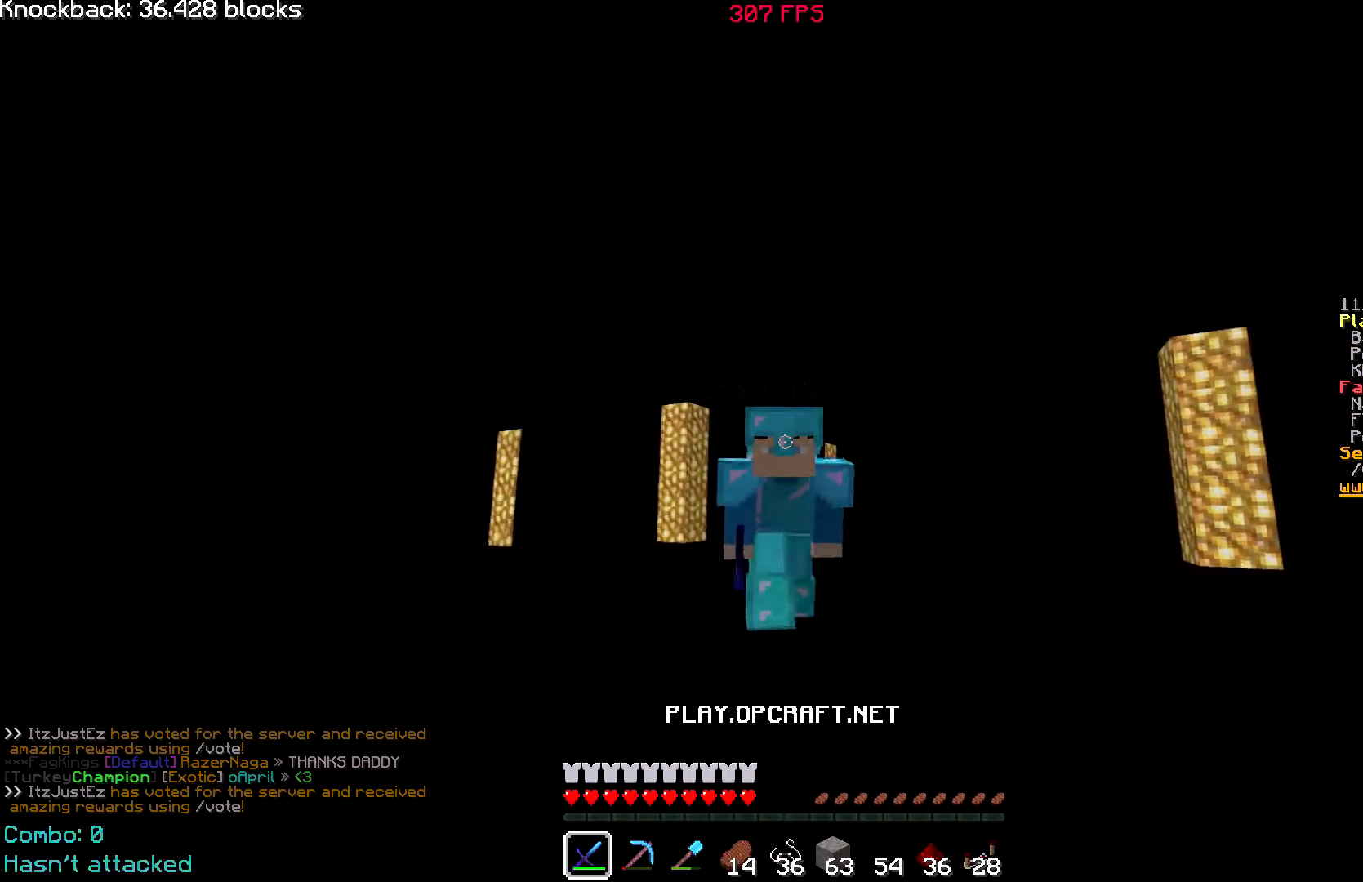
{"keys": [], "mouse": [], "events": []}
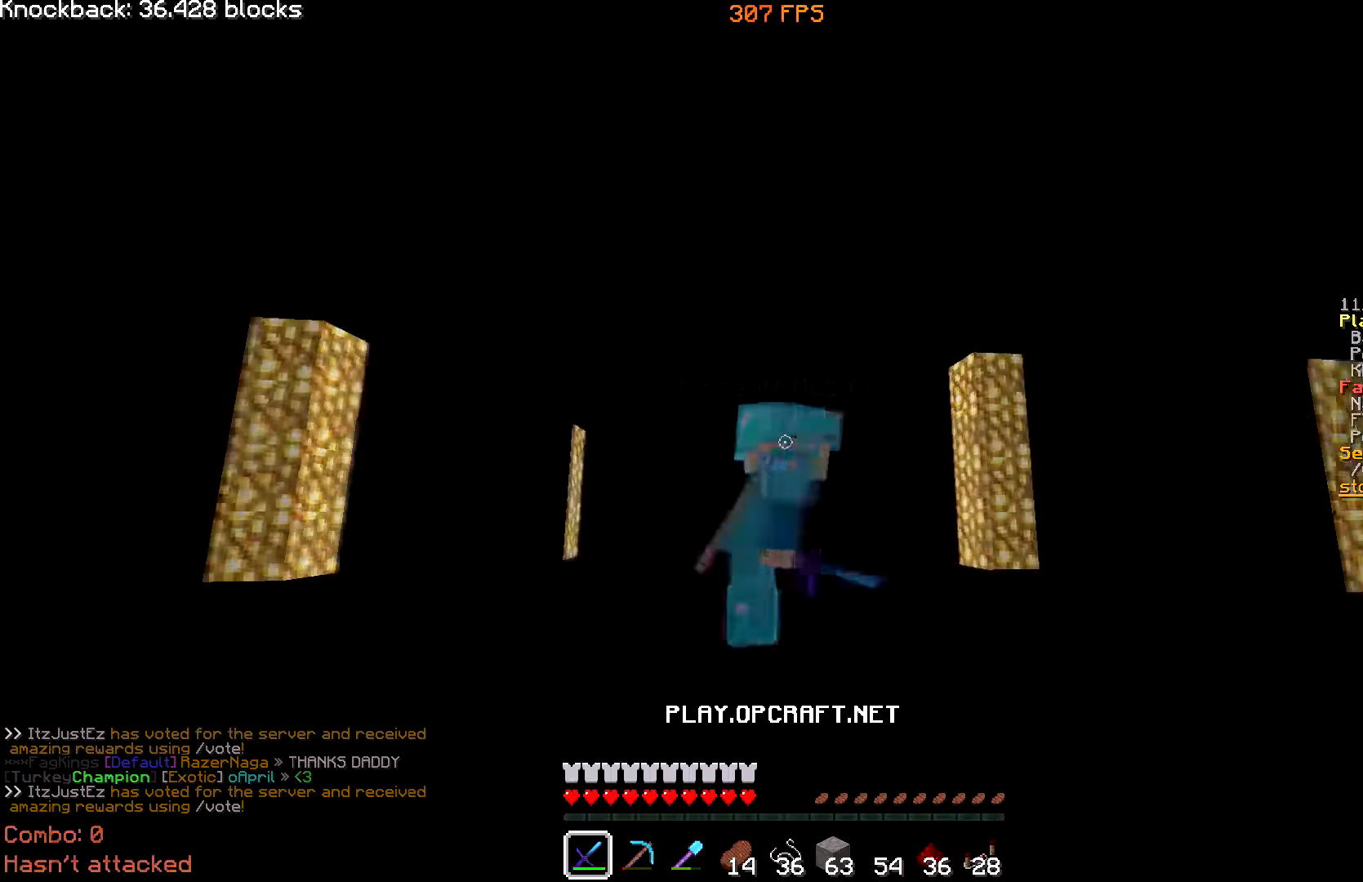
{"keys": [], "mouse": [], "events": []}
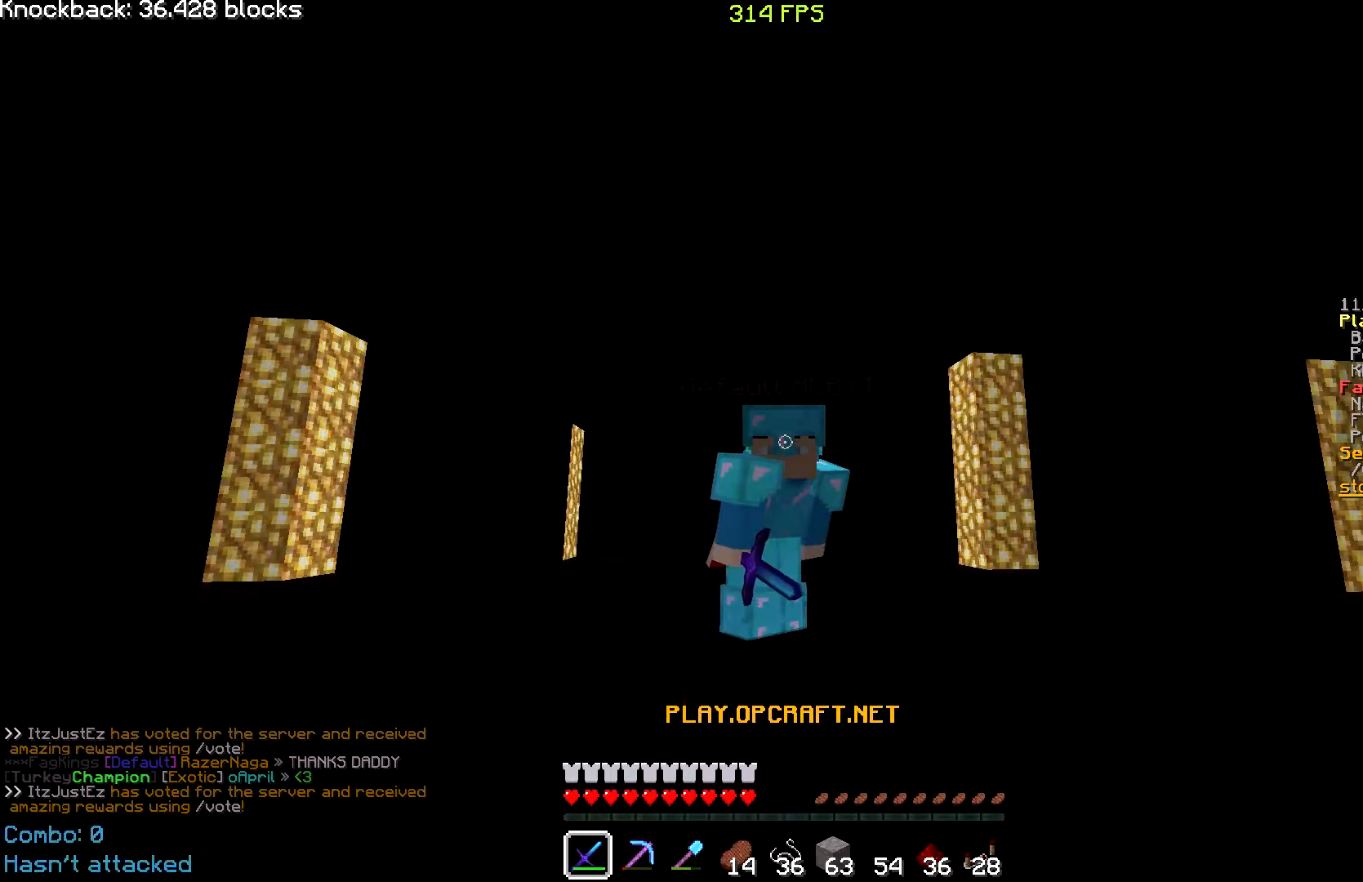
{"keys": [], "mouse": [], "events": []}
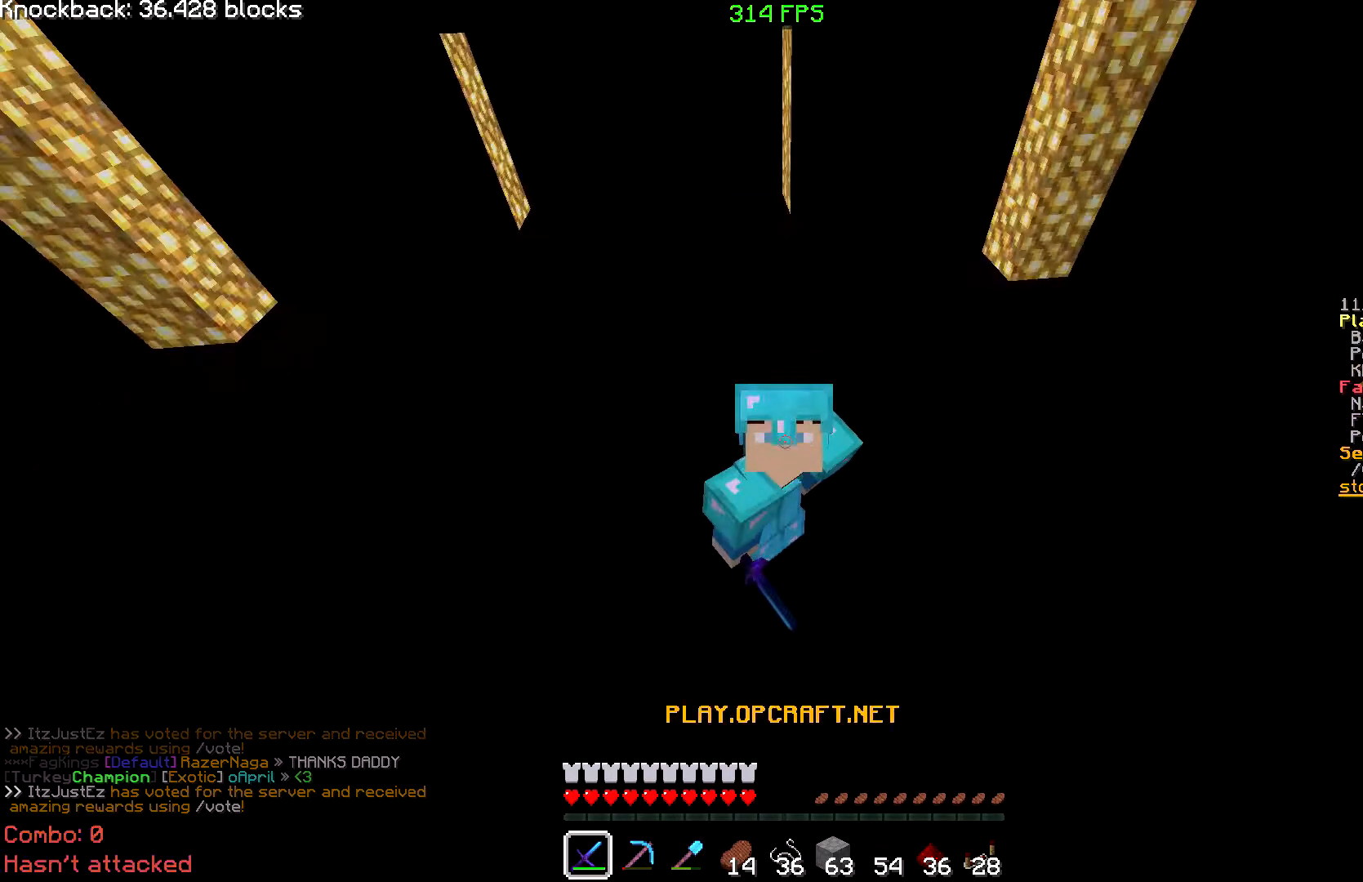
{"keys": [], "mouse": [], "events": []}
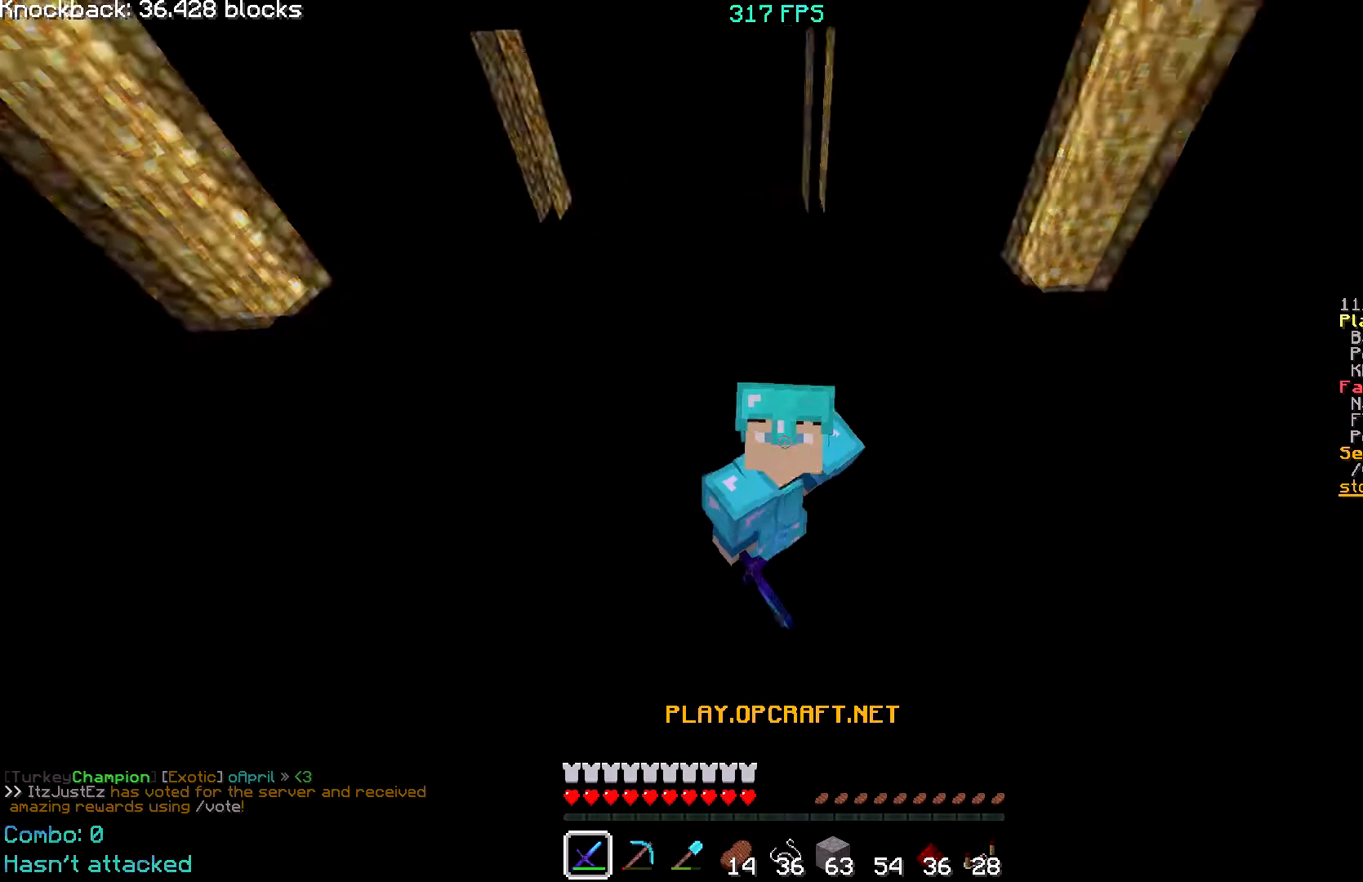
{"keys": [], "mouse": [], "events": []}